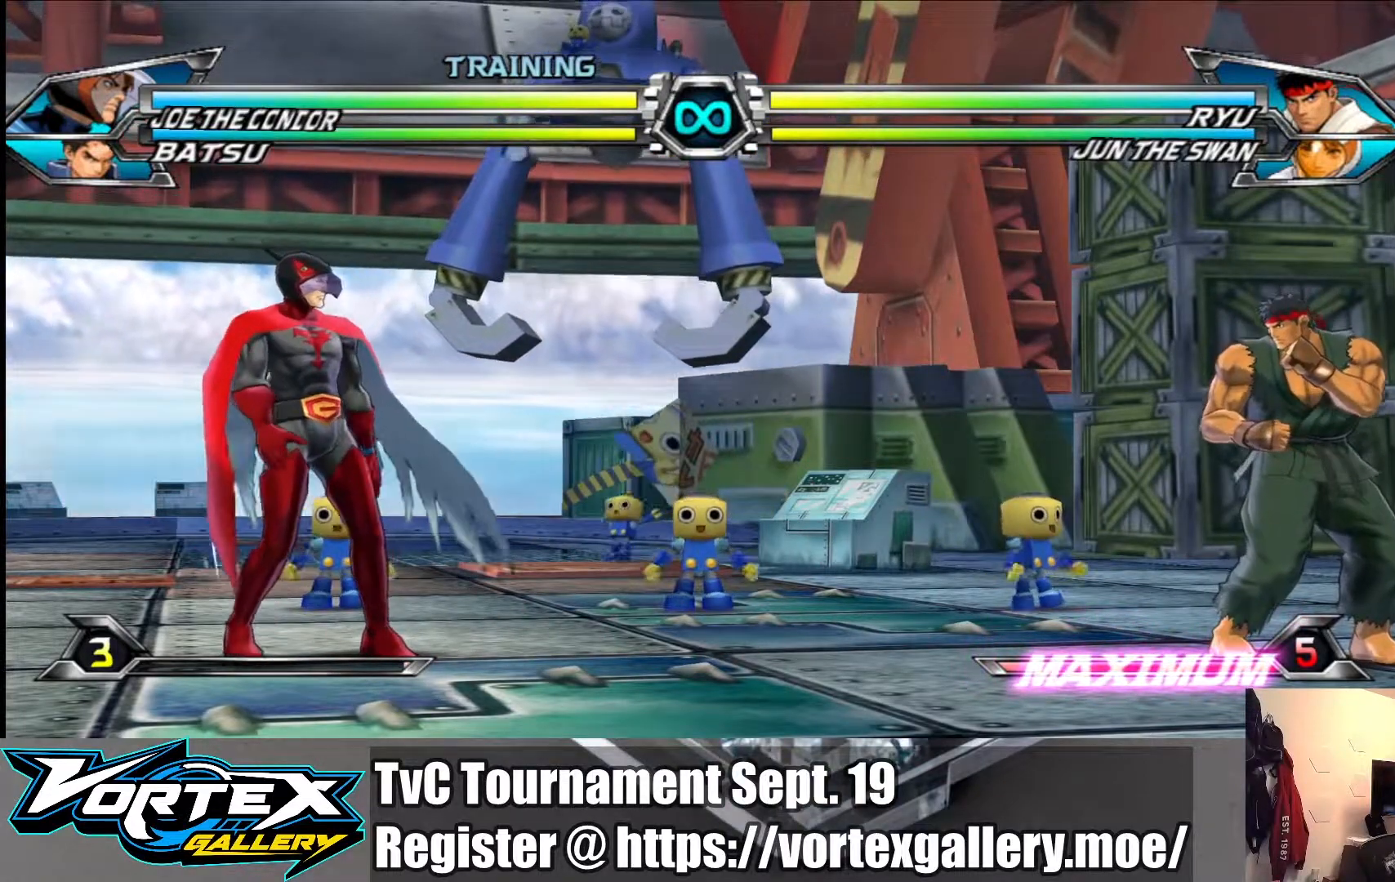
Gameplay with a controller (arcade stick); each line is a JSON object with the inputs held at the frame after it. "events" lists button and stick changes between this image and that frame as [ms after this image, input, new state], when the widget could be followed in between. Not read: L3 R3.
{"buttons": [], "left_stick": "center", "events": []}
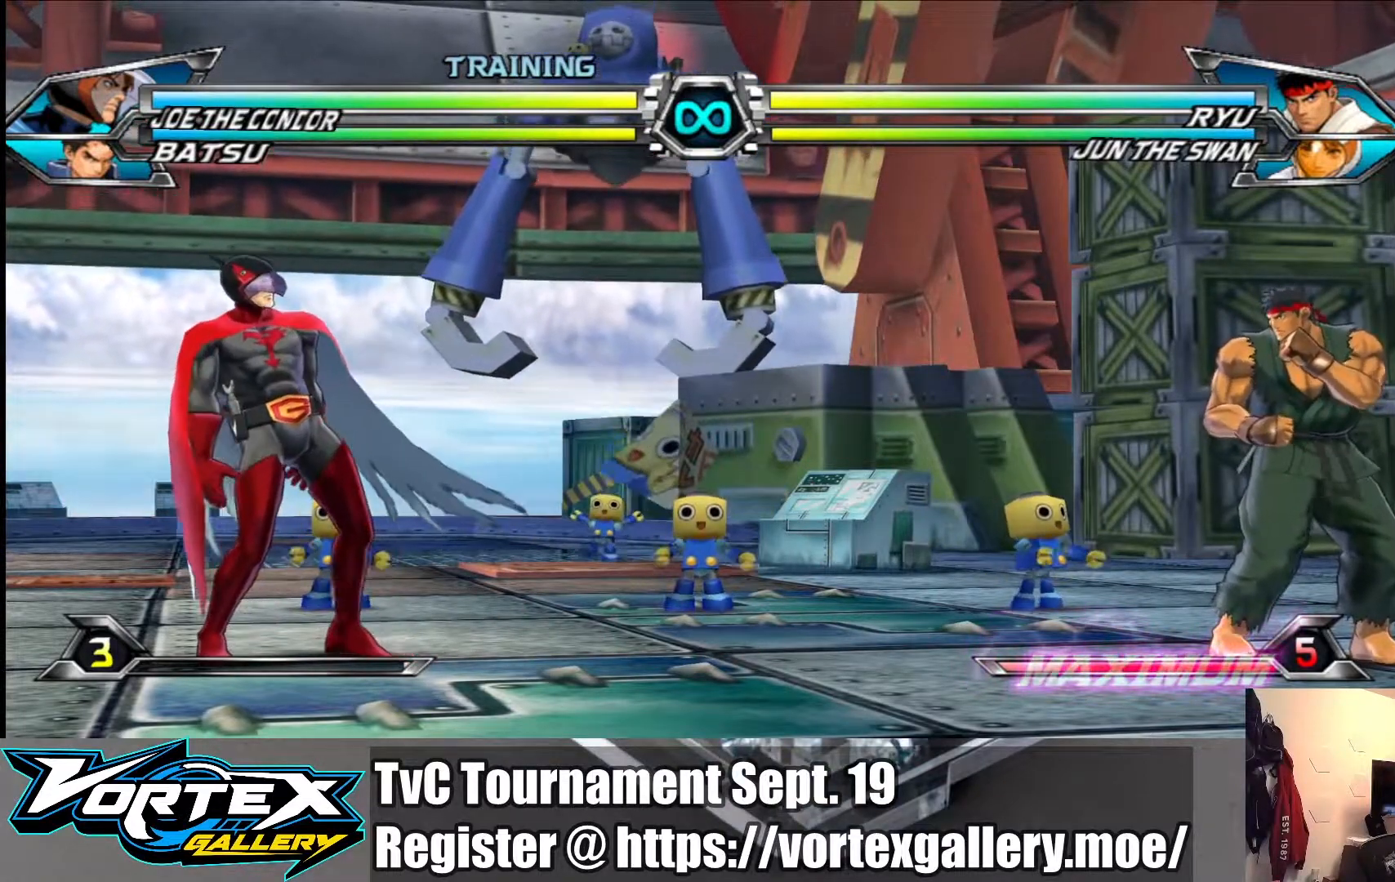
{"buttons": [], "left_stick": "right", "events": [[283, "left_stick", "right"]]}
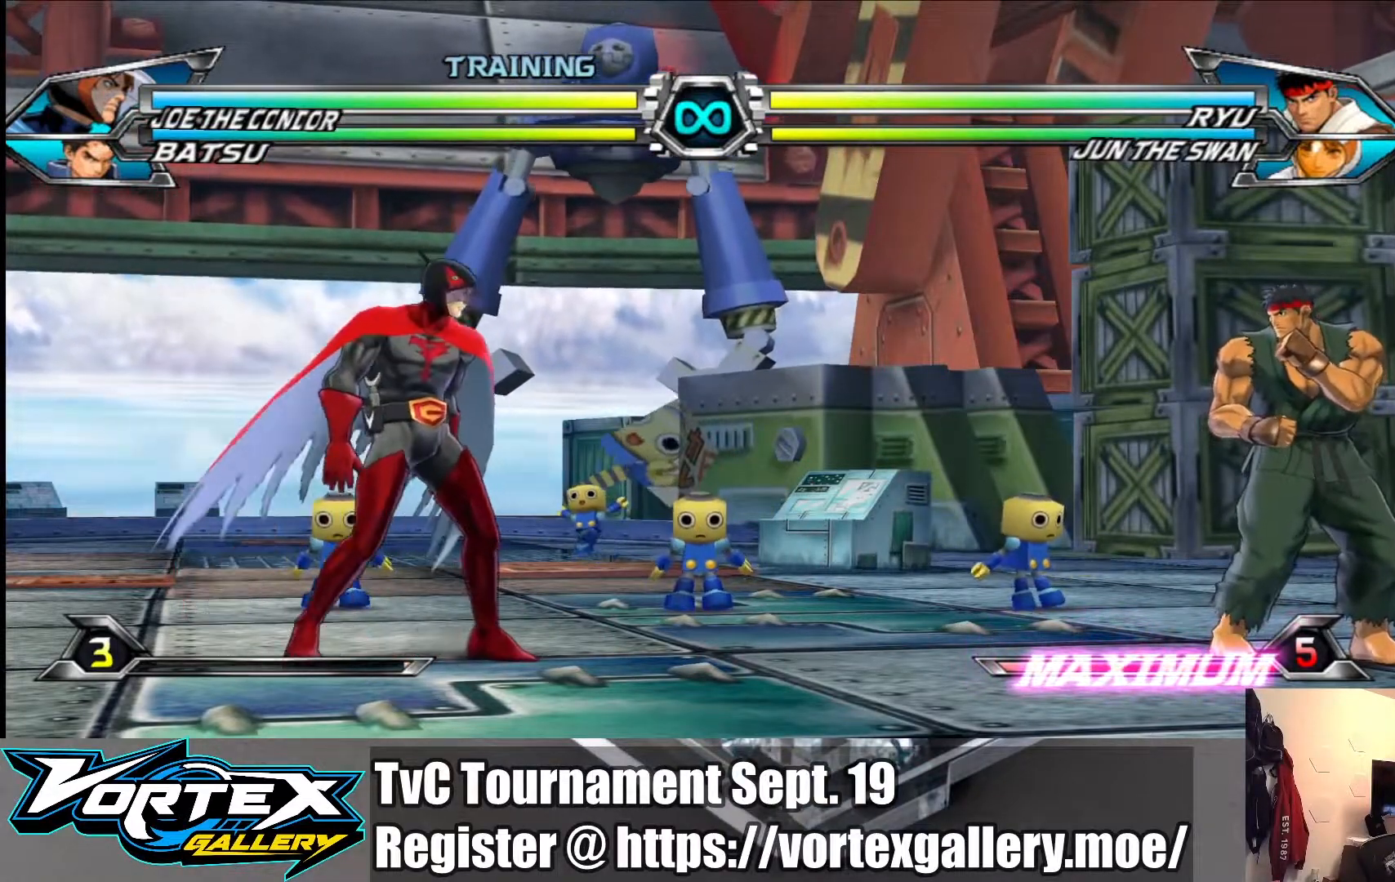
{"buttons": [], "left_stick": "right", "events": [[183, "left_stick", "center"], [300, "left_stick", "right"], [383, "left_stick", "center"], [483, "left_stick", "right"]]}
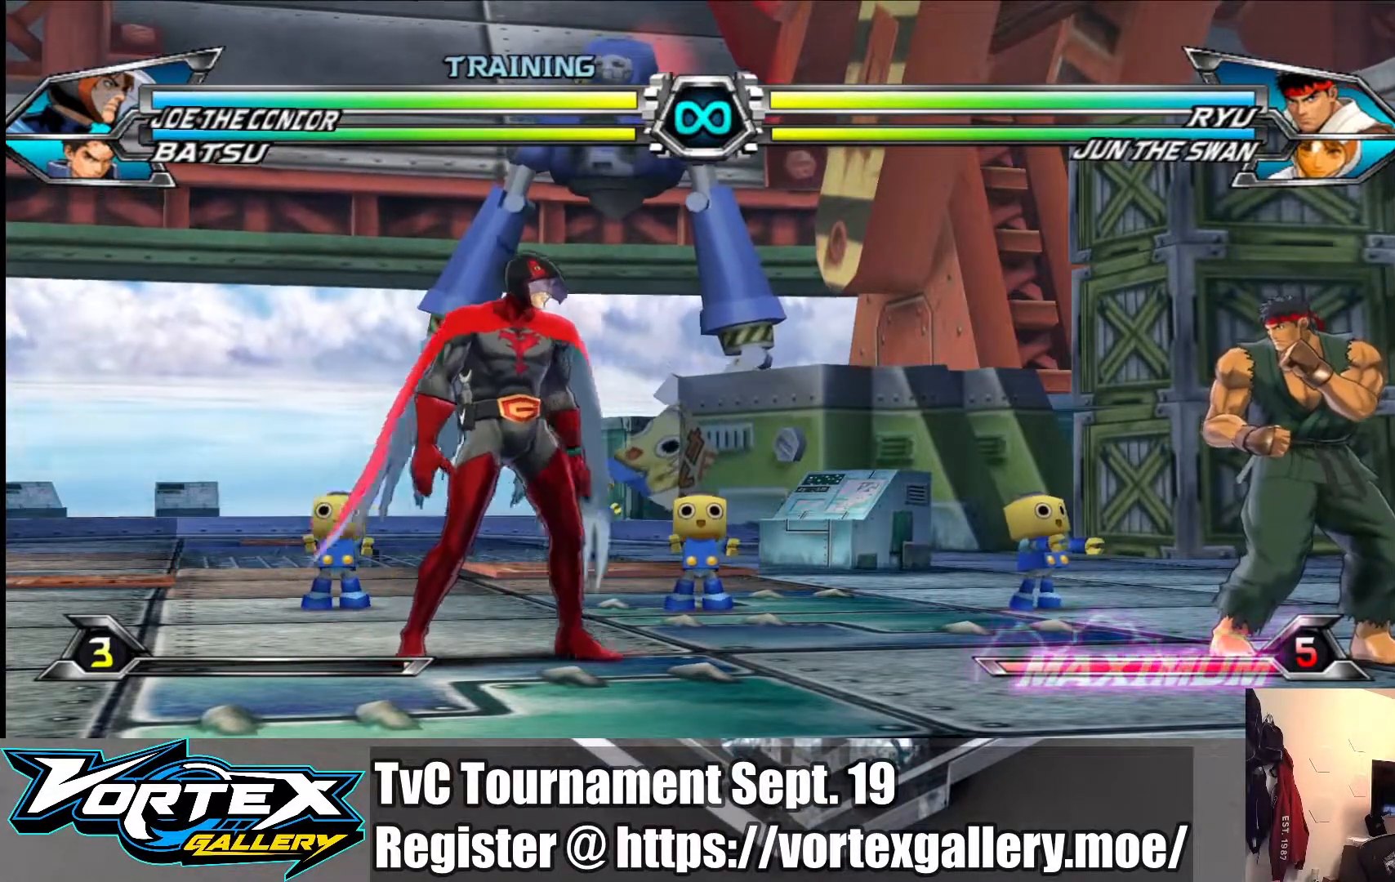
{"buttons": [], "left_stick": "left", "events": [[83, "left_stick", "left"]]}
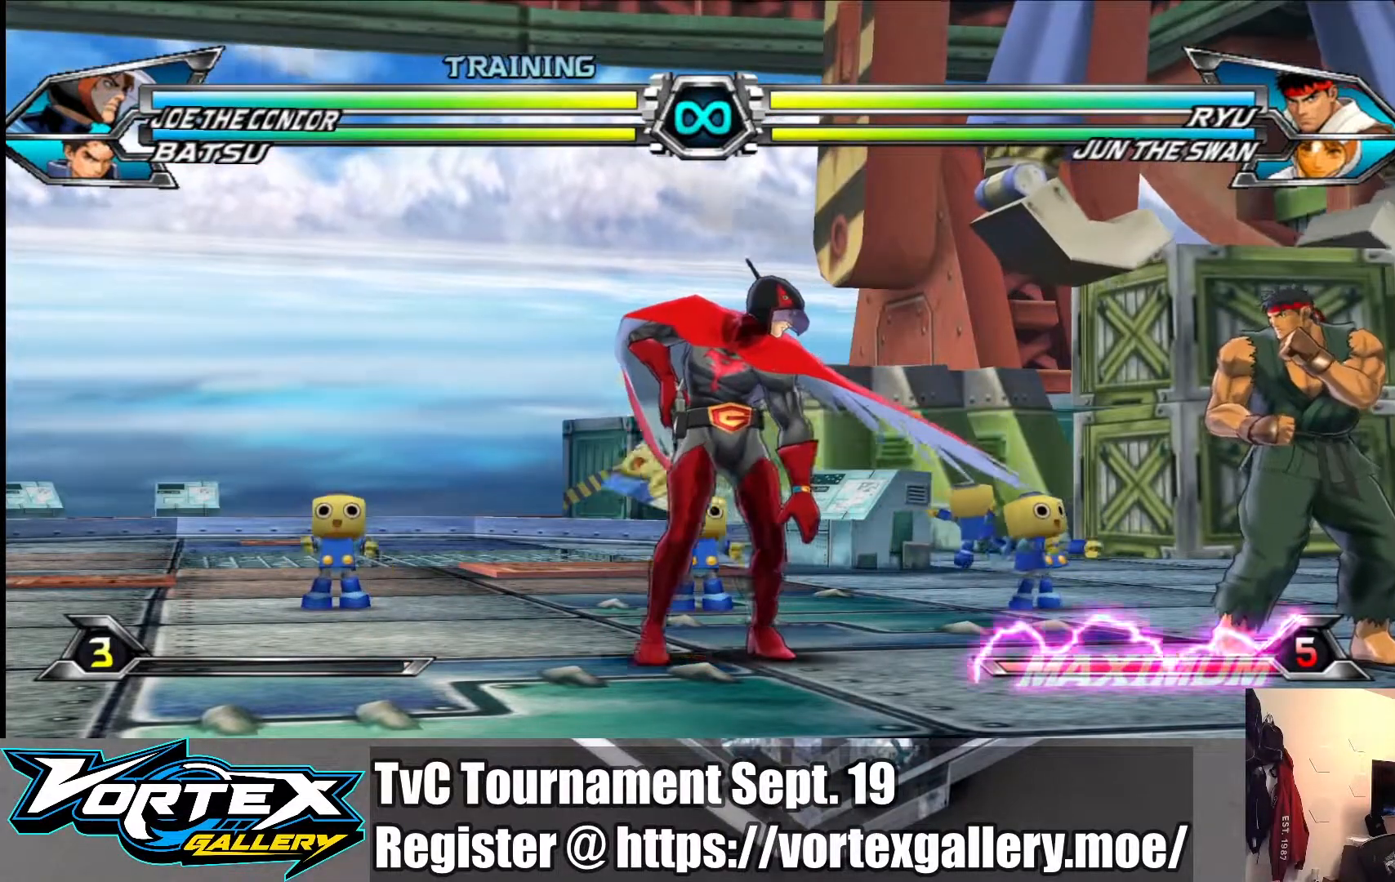
{"buttons": [], "left_stick": "left", "events": []}
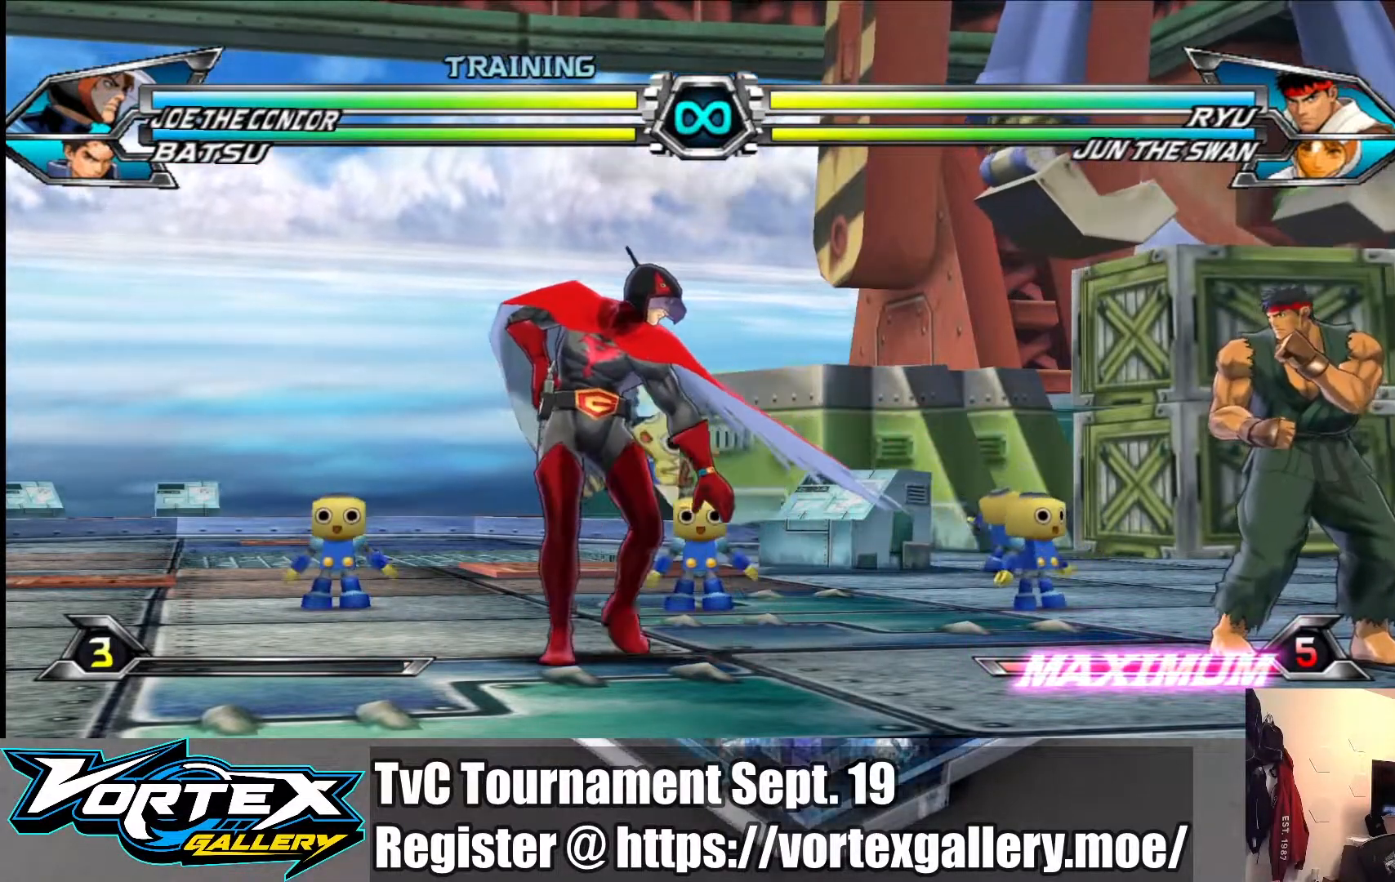
{"buttons": [], "left_stick": "right", "events": [[217, "left_stick", "right"], [317, "left_stick", "center"], [383, "left_stick", "right"]]}
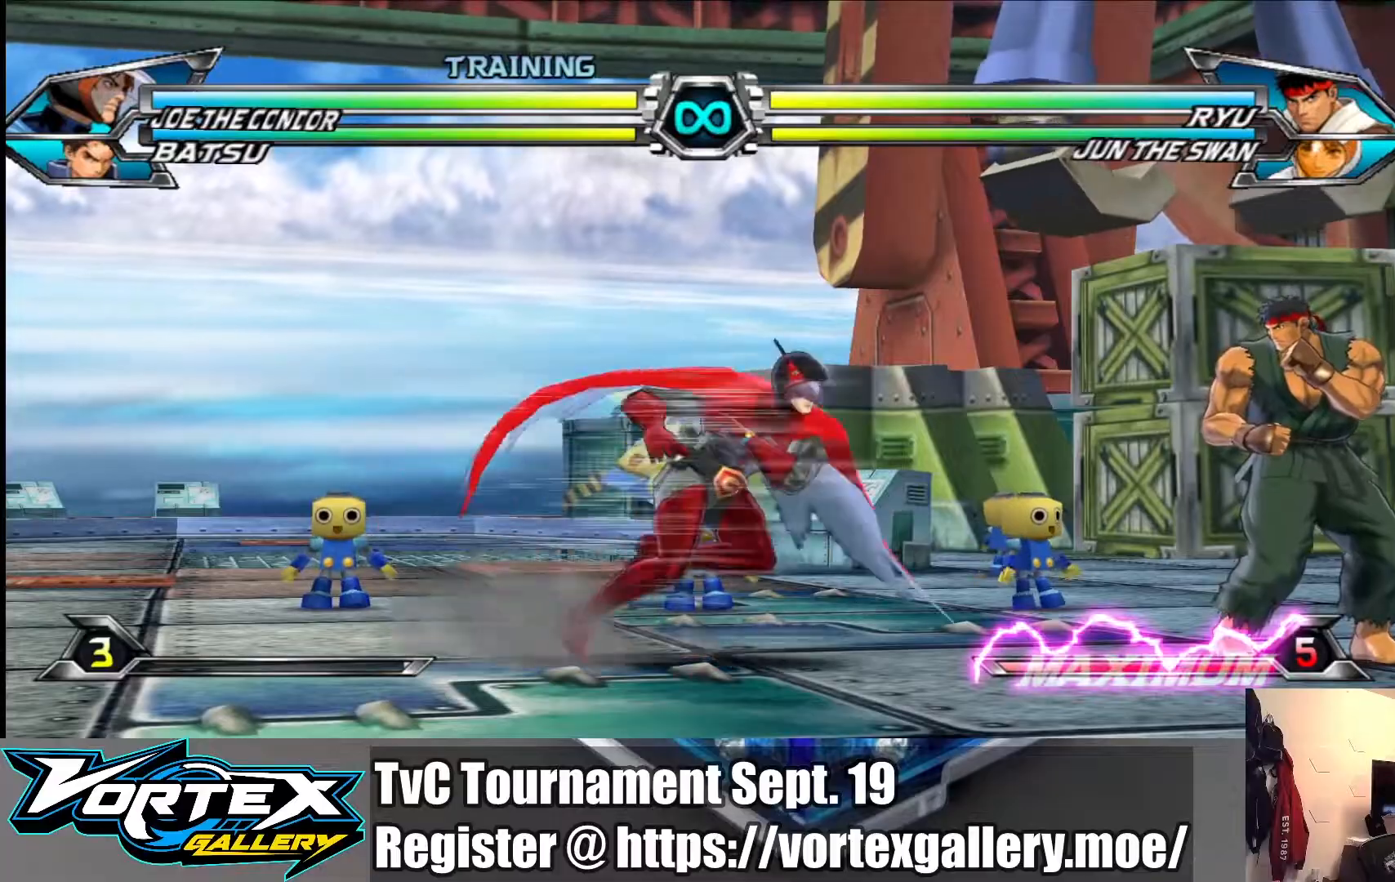
{"buttons": [], "left_stick": "left", "events": [[233, "left_stick", "center"], [483, "left_stick", "left"]]}
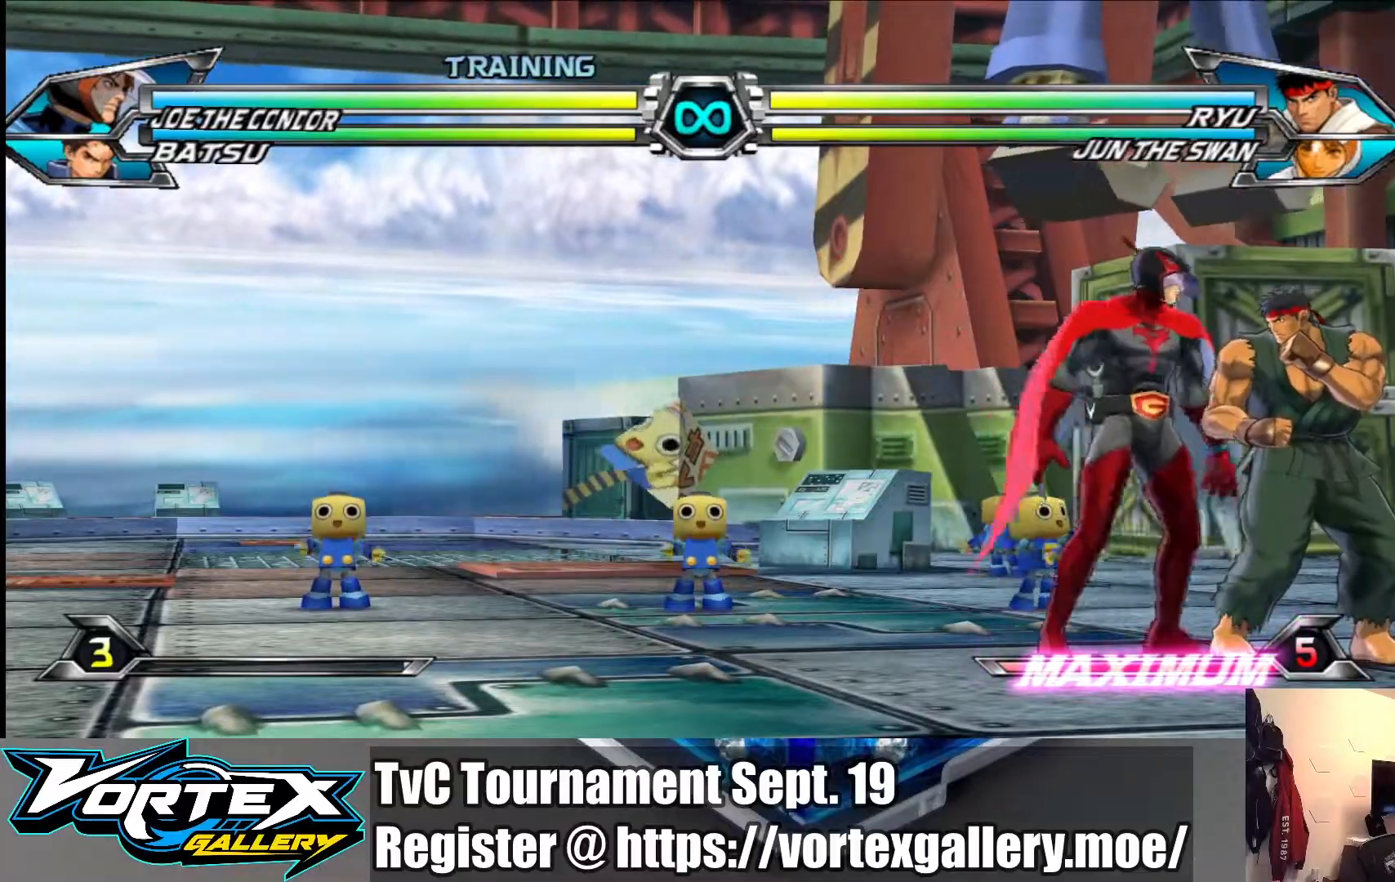
{"buttons": [], "left_stick": "down-left", "events": [[133, "left_stick", "center"], [217, "left_stick", "left"], [400, "left_stick", "down-left"]]}
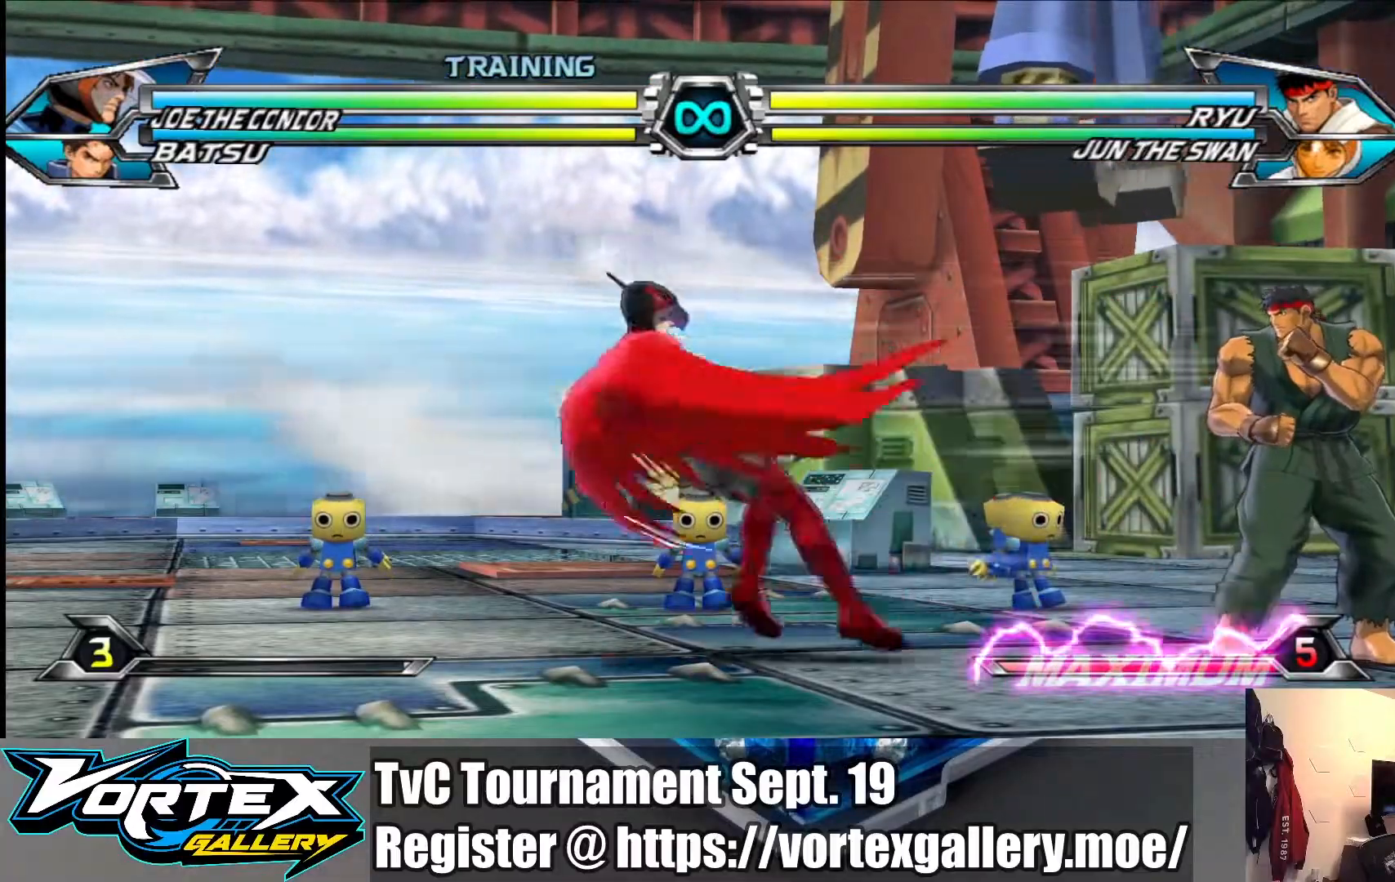
{"buttons": [], "left_stick": "right", "events": [[50, "left_stick", "center"], [133, "left_stick", "right"], [217, "left_stick", "center"], [300, "left_stick", "right"]]}
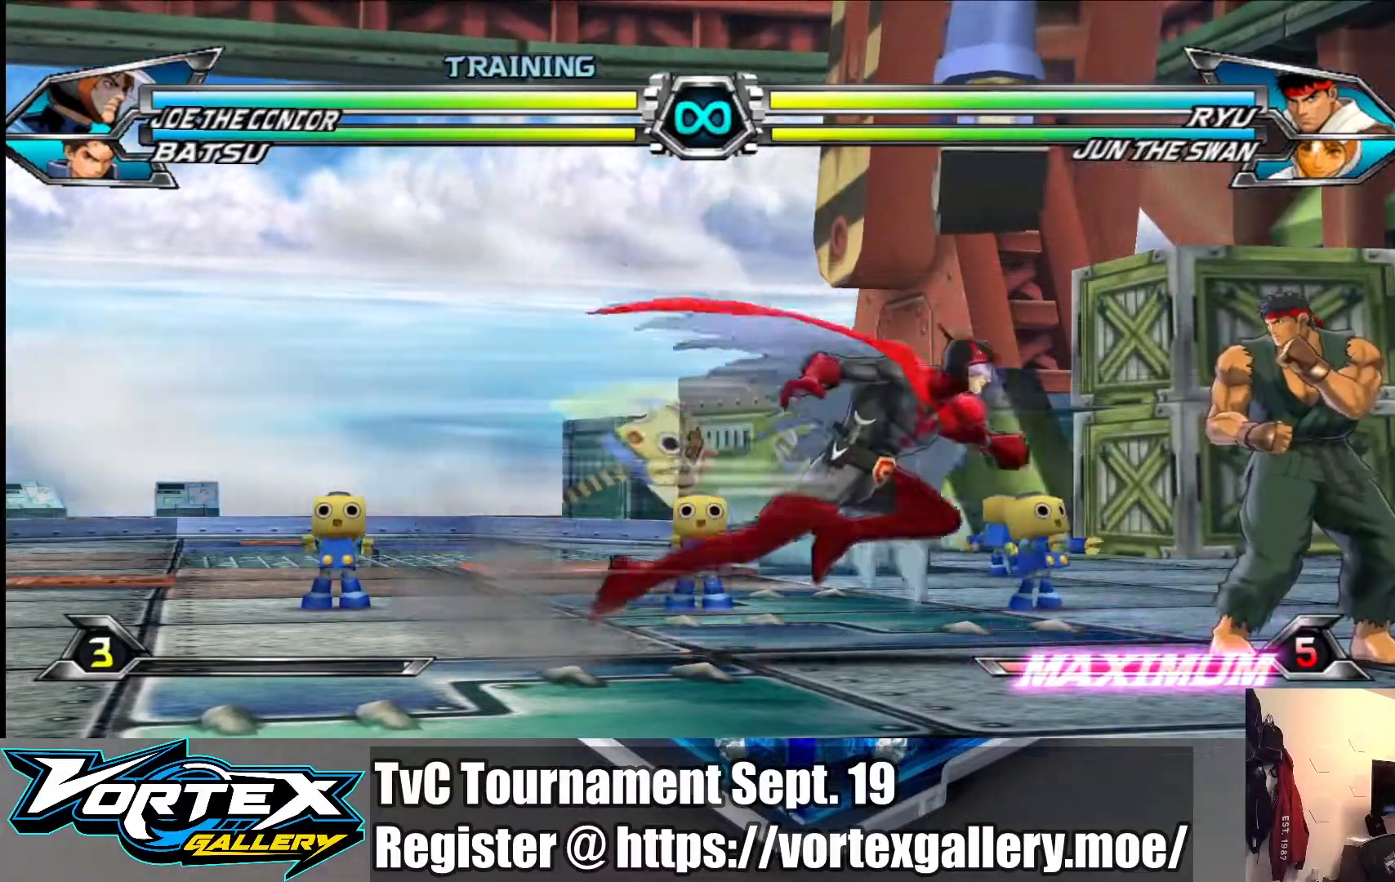
{"buttons": [], "left_stick": "down-right", "events": [[117, "left_stick", "down-right"], [183, "SQUARE", "down"], [233, "SQUARE", "up"], [317, "SQUARE", "down"], [400, "SQUARE", "up"]]}
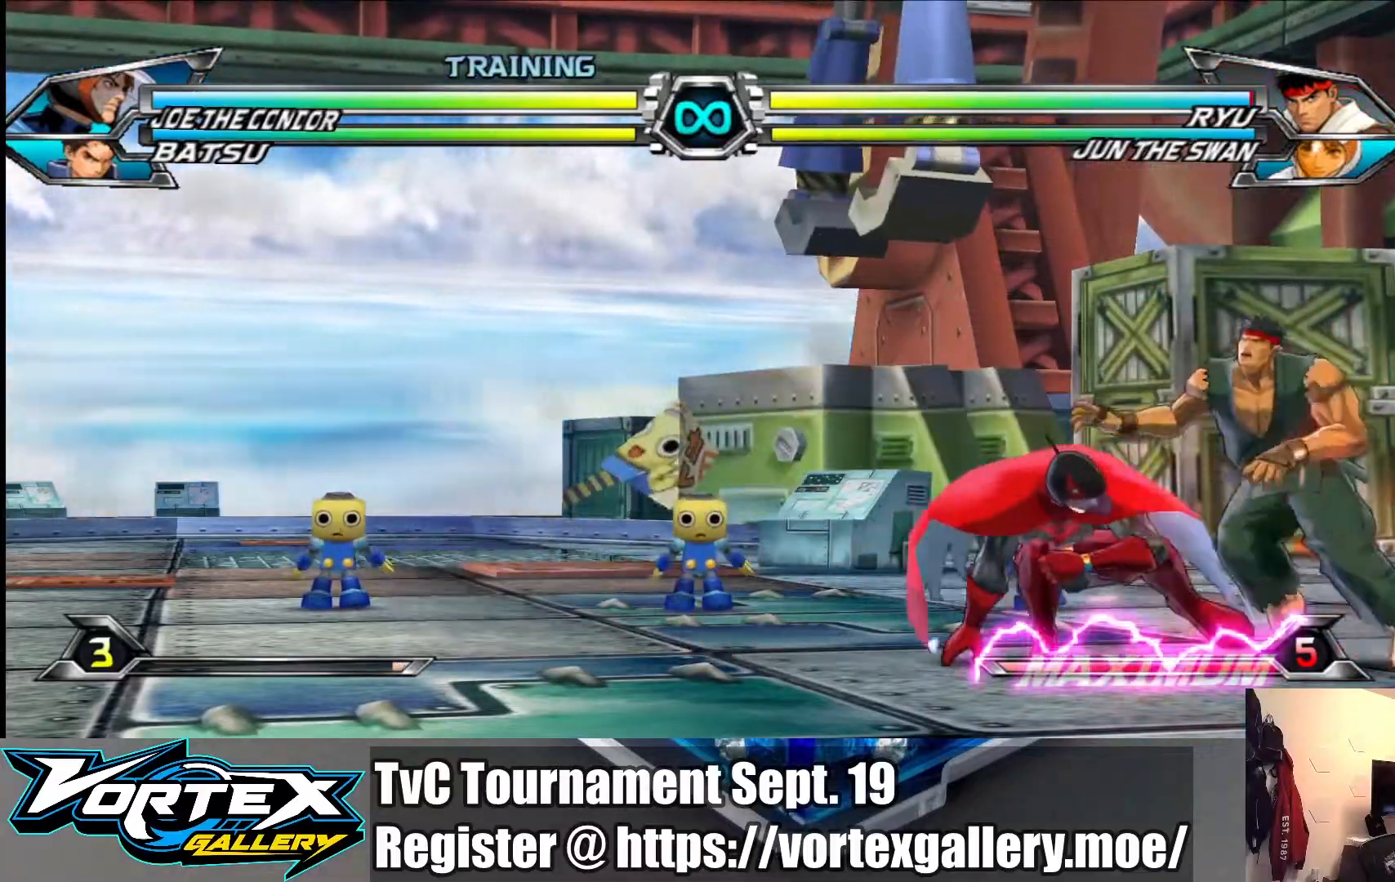
{"buttons": [], "left_stick": "down-right", "events": [[50, "TRIANGLE", "down"], [150, "TRIANGLE", "up"], [317, "R1", "down"], [433, "R1", "up"]]}
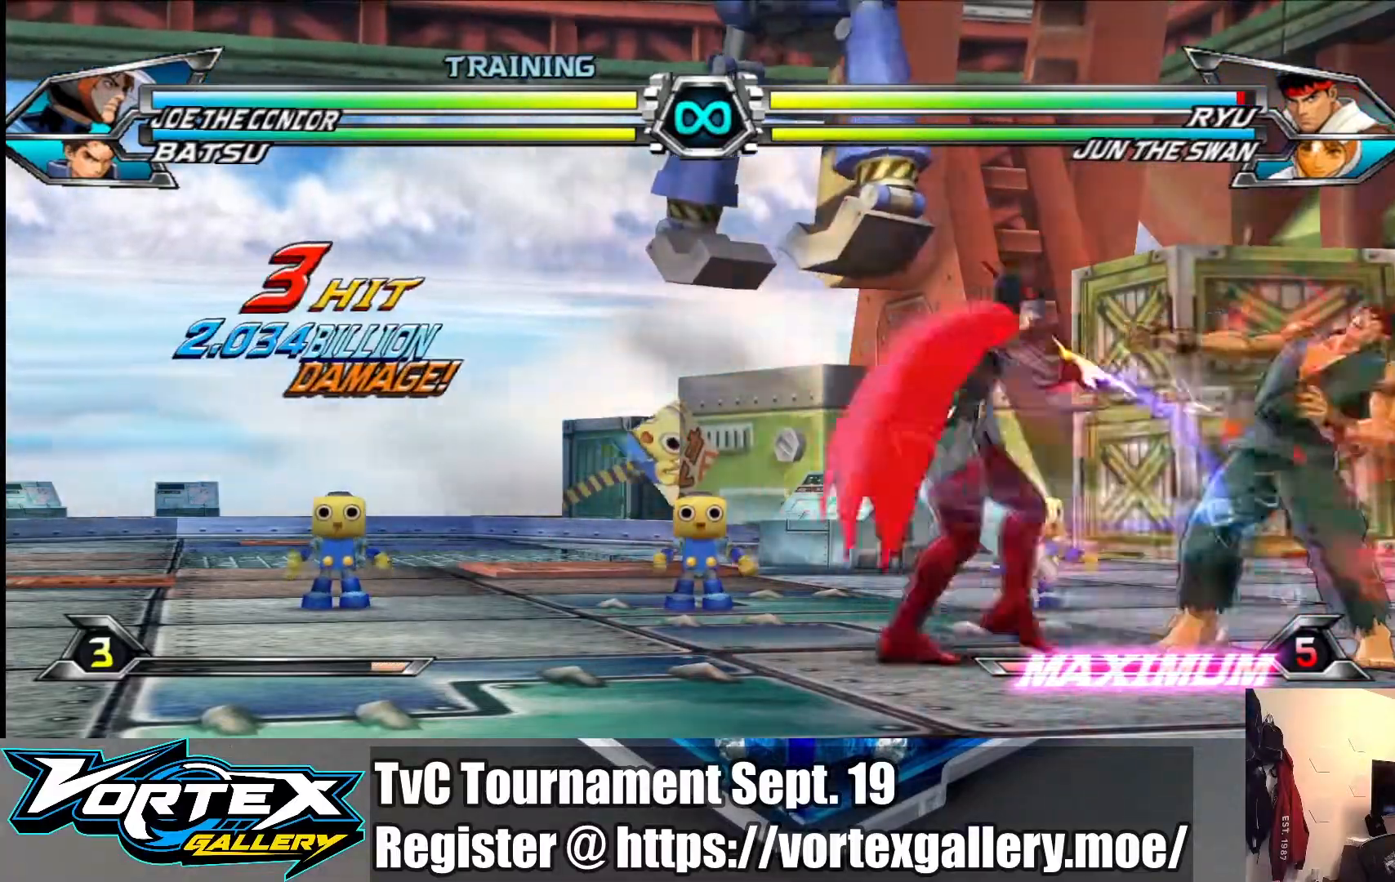
{"buttons": ["SQUARE"], "left_stick": "center", "events": [[133, "left_stick", "up-right"], [433, "SQUARE", "down"], [450, "left_stick", "center"]]}
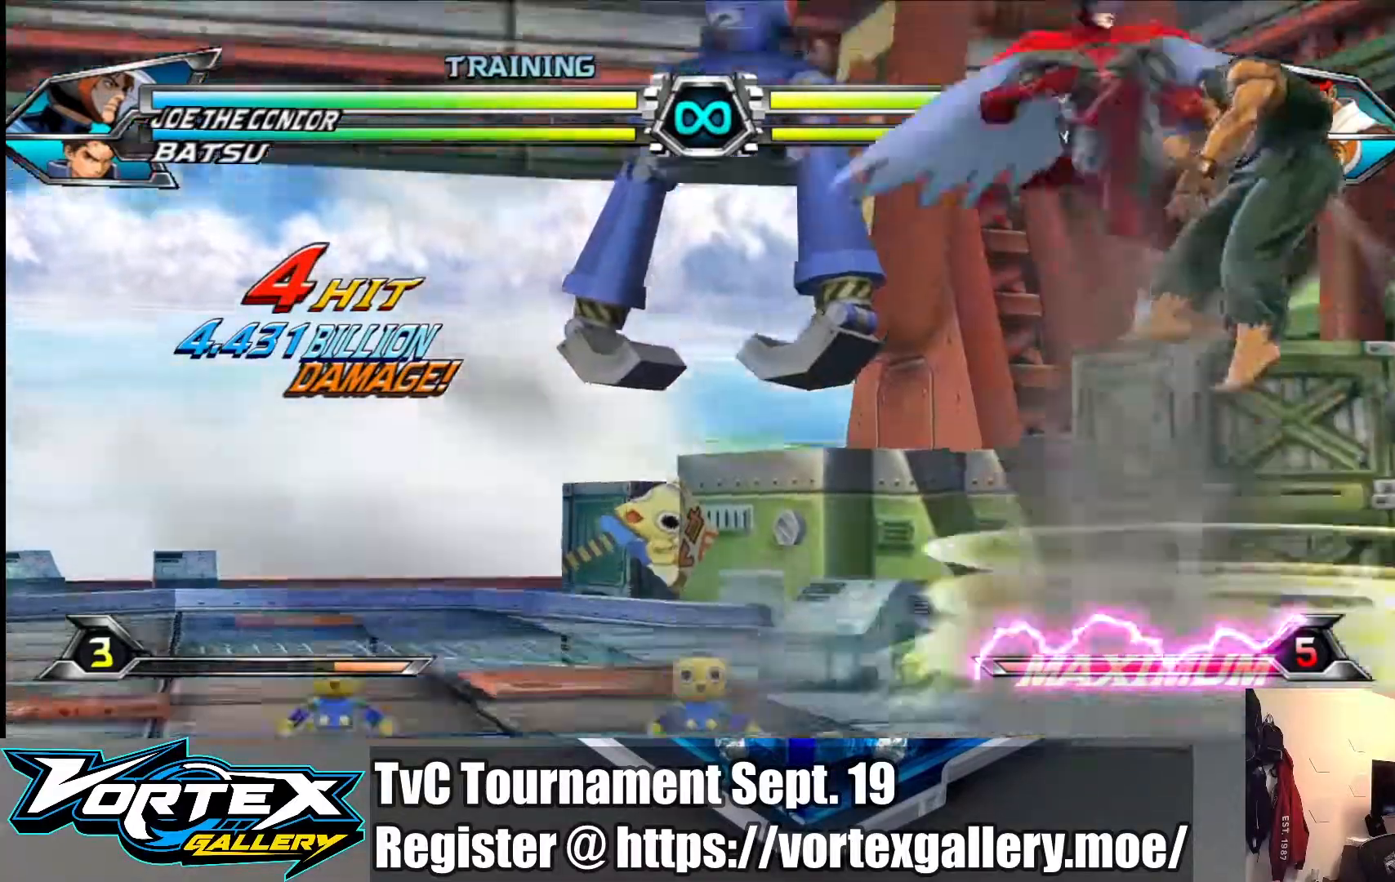
{"buttons": [], "left_stick": "down", "events": [[17, "SQUARE", "up"], [100, "SQUARE", "down"], [200, "SQUARE", "up"], [350, "TRIANGLE", "down"], [483, "TRIANGLE", "up"], [483, "left_stick", "down"]]}
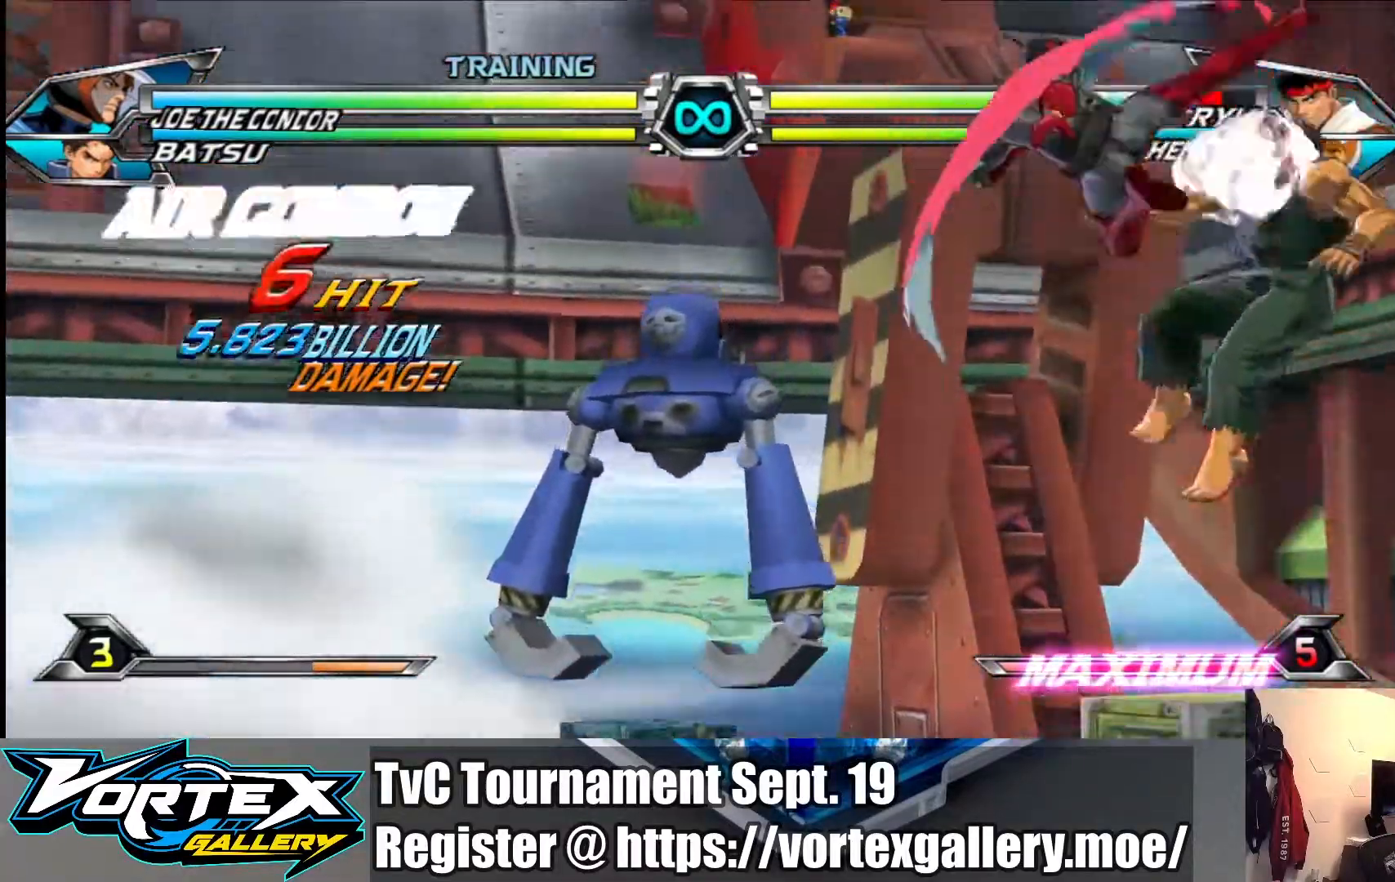
{"buttons": [], "left_stick": "center", "events": [[100, "left_stick", "right"], [150, "CROSS", "down"], [150, "left_stick", "center"], [233, "CROSS", "up"]]}
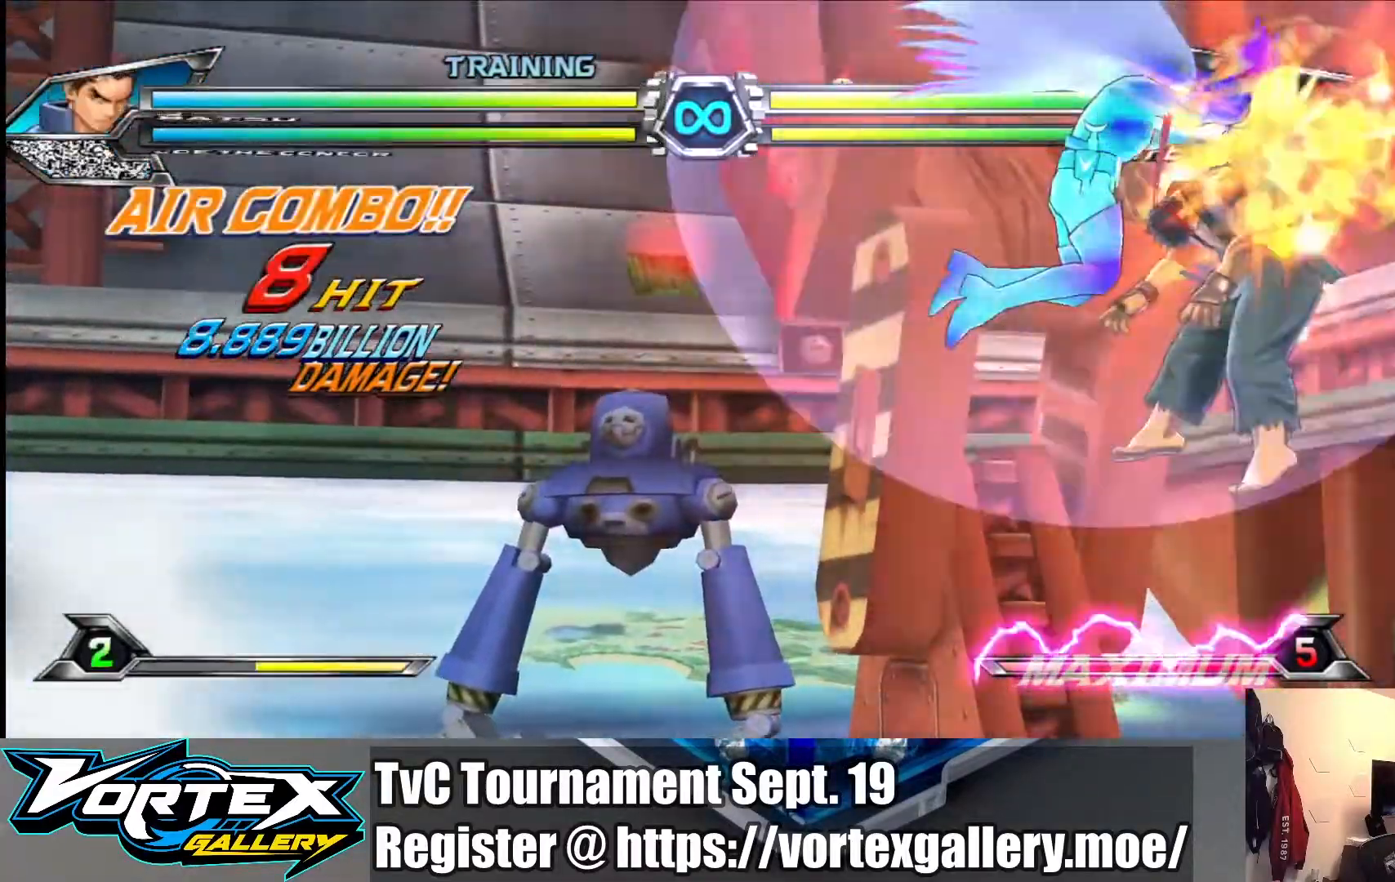
{"buttons": [], "left_stick": "center", "events": [[383, "TRIANGLE", "down"], [500, "TRIANGLE", "up"]]}
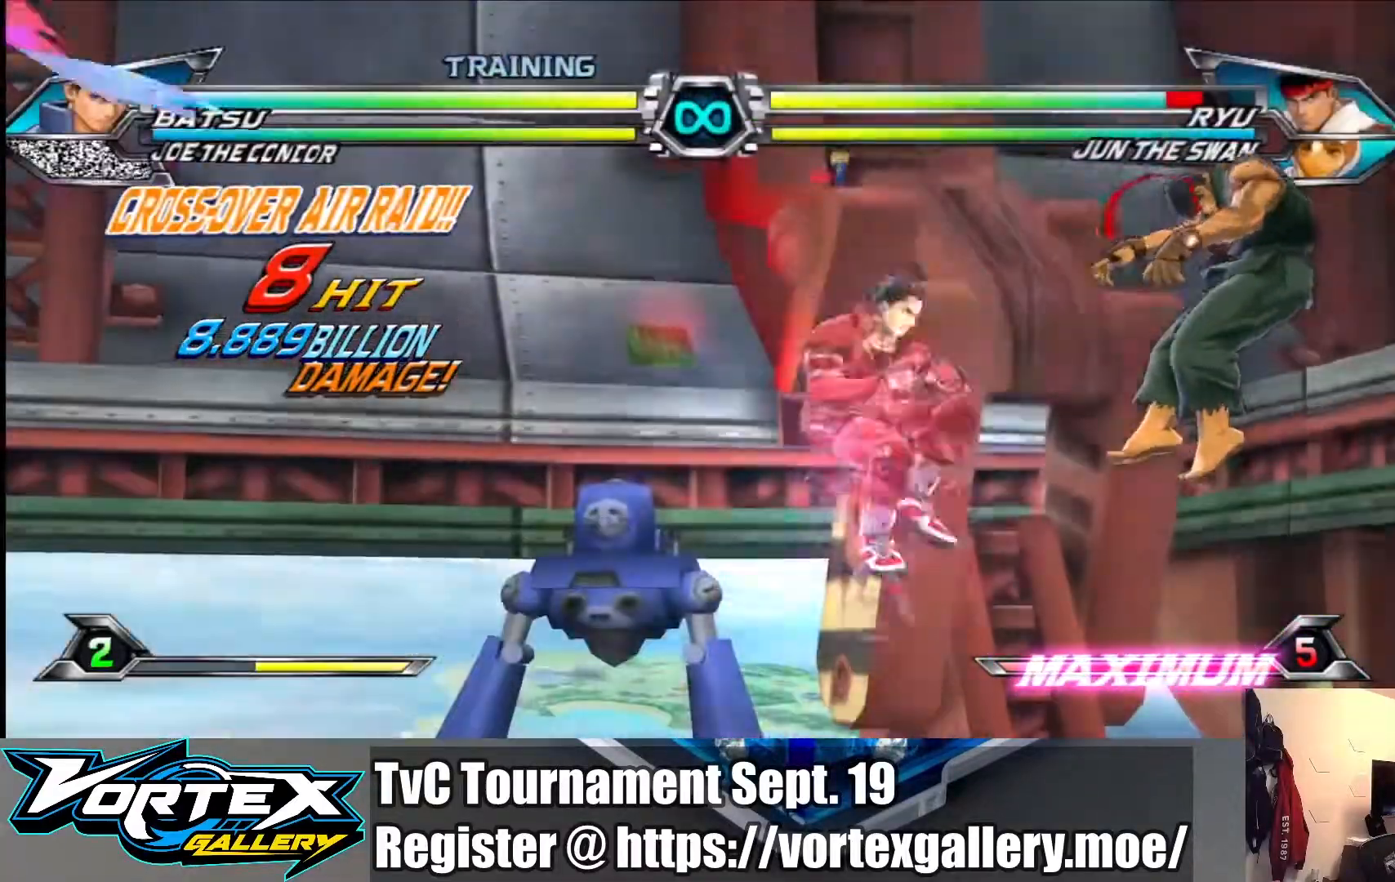
{"buttons": ["TRIANGLE"], "left_stick": "center", "events": [[150, "TRIANGLE", "down"], [350, "TRIANGLE", "up"], [383, "left_stick", "down"], [450, "left_stick", "left"], [483, "TRIANGLE", "down"], [500, "left_stick", "center"]]}
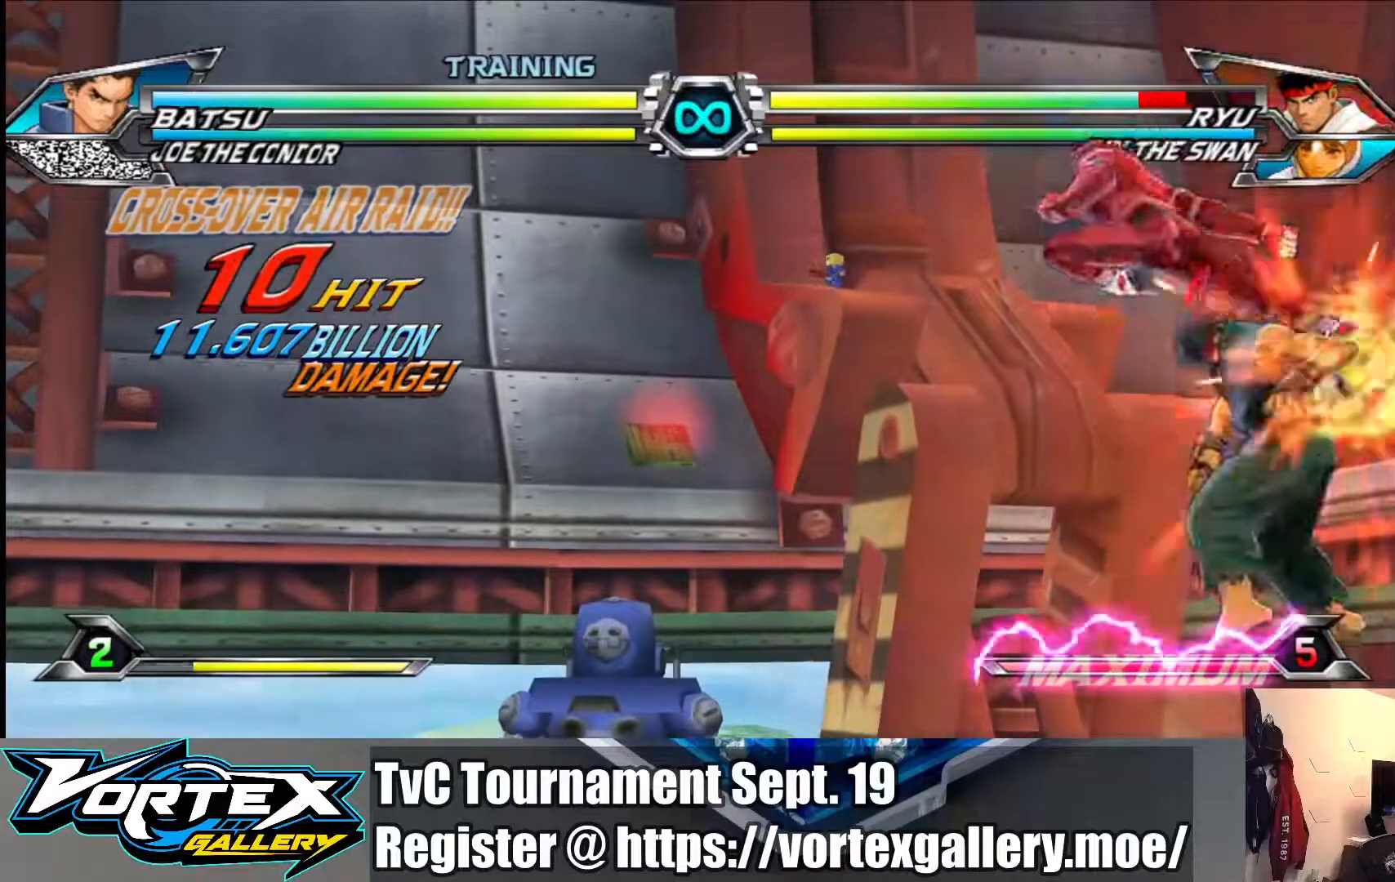
{"buttons": ["TRIANGLE"], "left_stick": "center", "events": [[133, "TRIANGLE", "up"], [300, "left_stick", "down"], [383, "left_stick", "left"], [433, "left_stick", "center"], [467, "TRIANGLE", "down"]]}
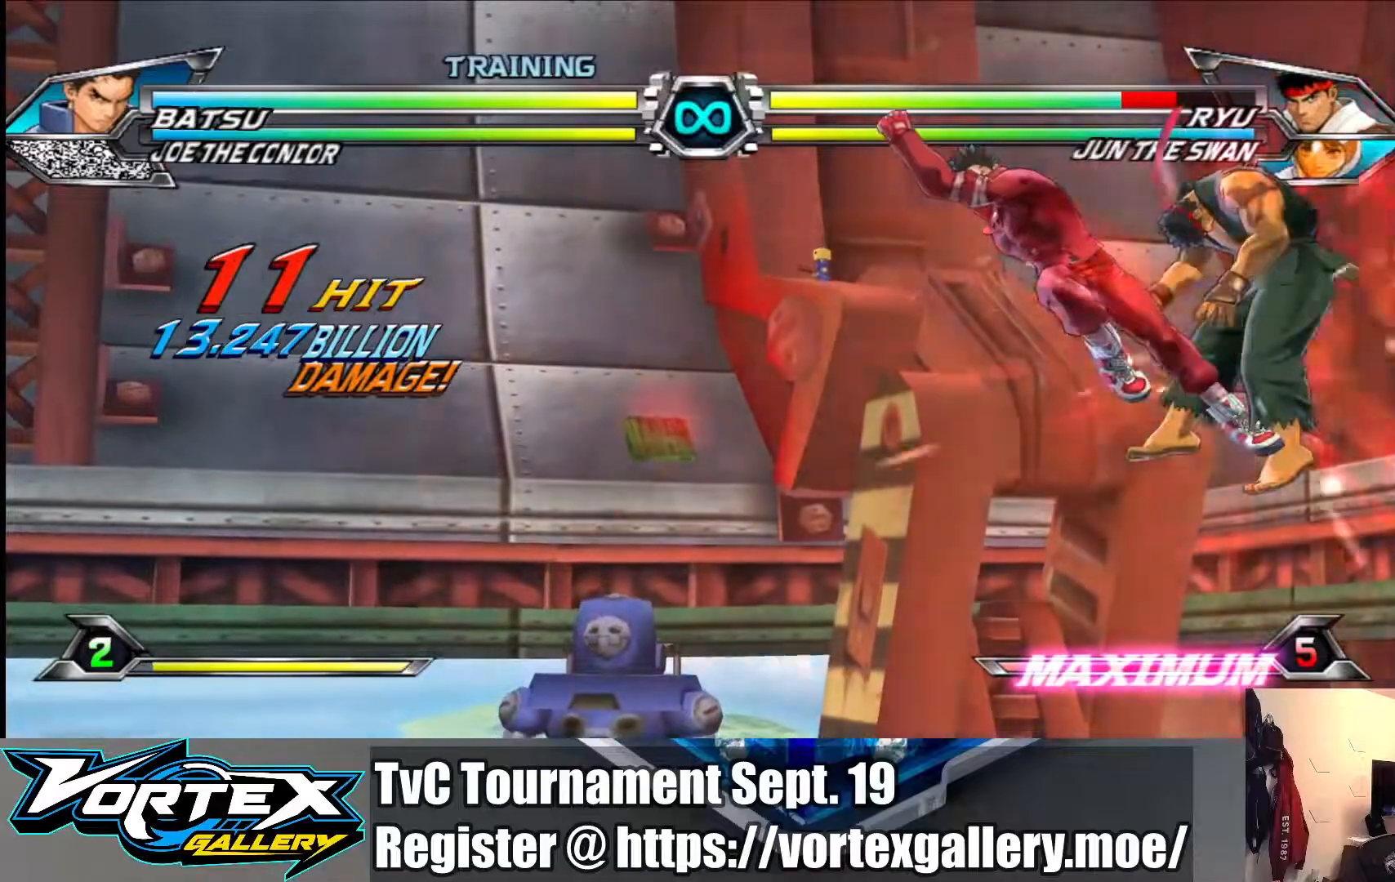
{"buttons": ["TRIANGLE"], "left_stick": "left", "events": [[67, "TRIANGLE", "up"], [317, "left_stick", "down"], [400, "left_stick", "left"], [500, "TRIANGLE", "down"]]}
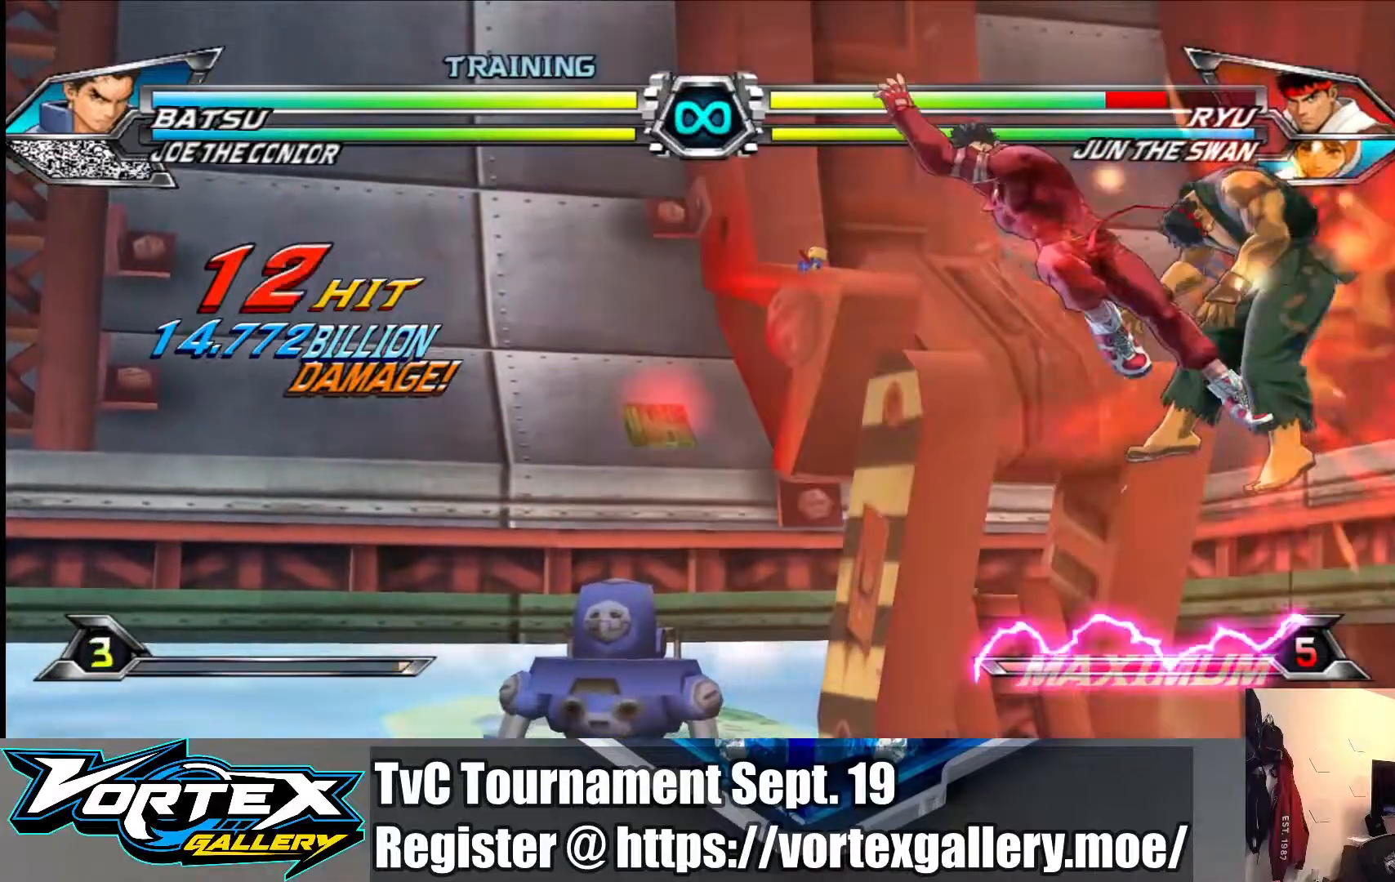
{"buttons": ["TRIANGLE"], "left_stick": "center", "events": [[33, "left_stick", "center"], [117, "TRIANGLE", "up"], [317, "left_stick", "down"], [400, "left_stick", "left"], [467, "left_stick", "center"], [500, "TRIANGLE", "down"]]}
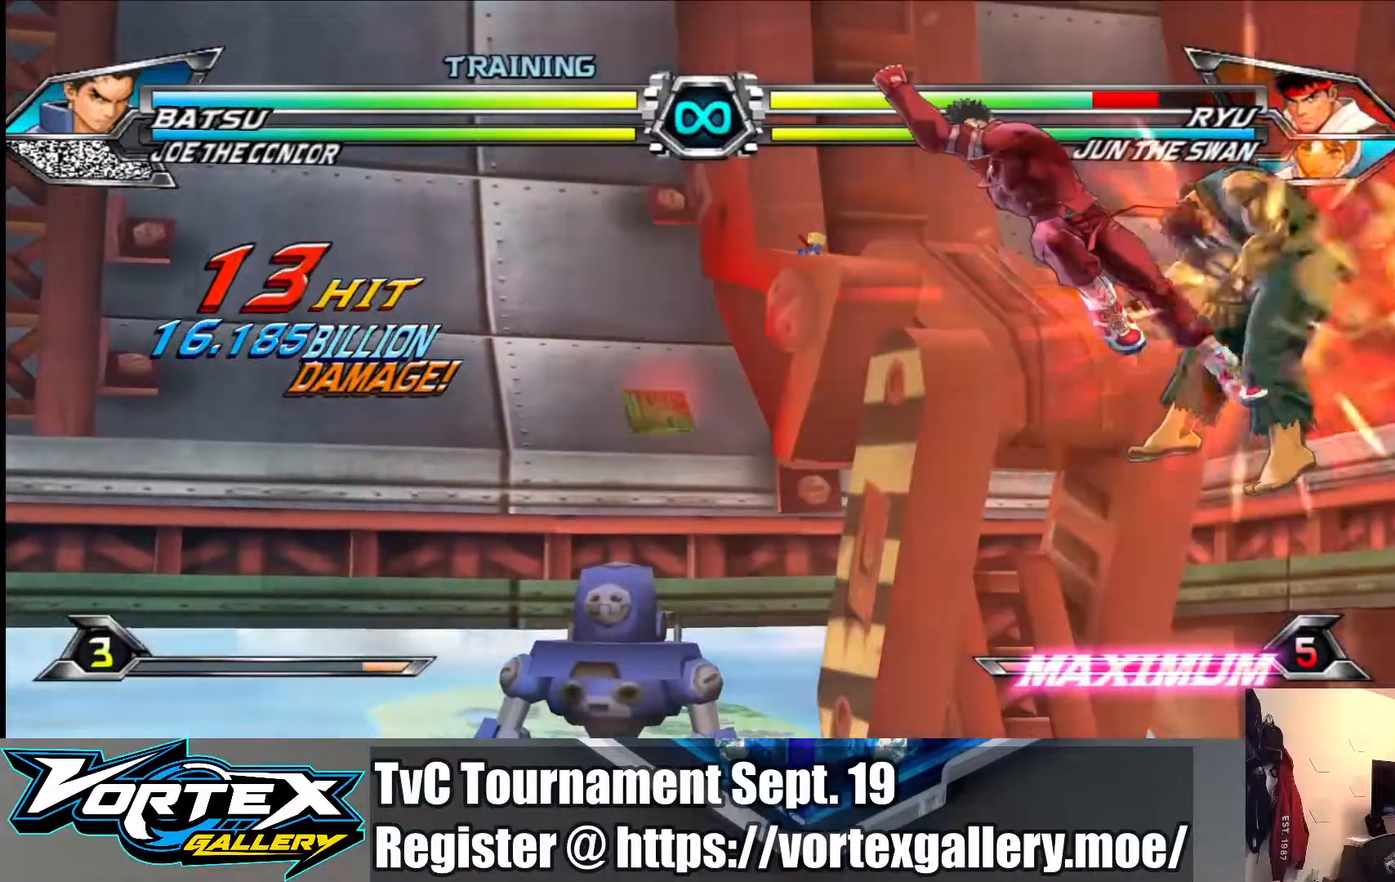
{"buttons": [], "left_stick": "right", "events": [[117, "TRIANGLE", "up"], [317, "left_stick", "right"], [383, "left_stick", "center"], [483, "left_stick", "right"]]}
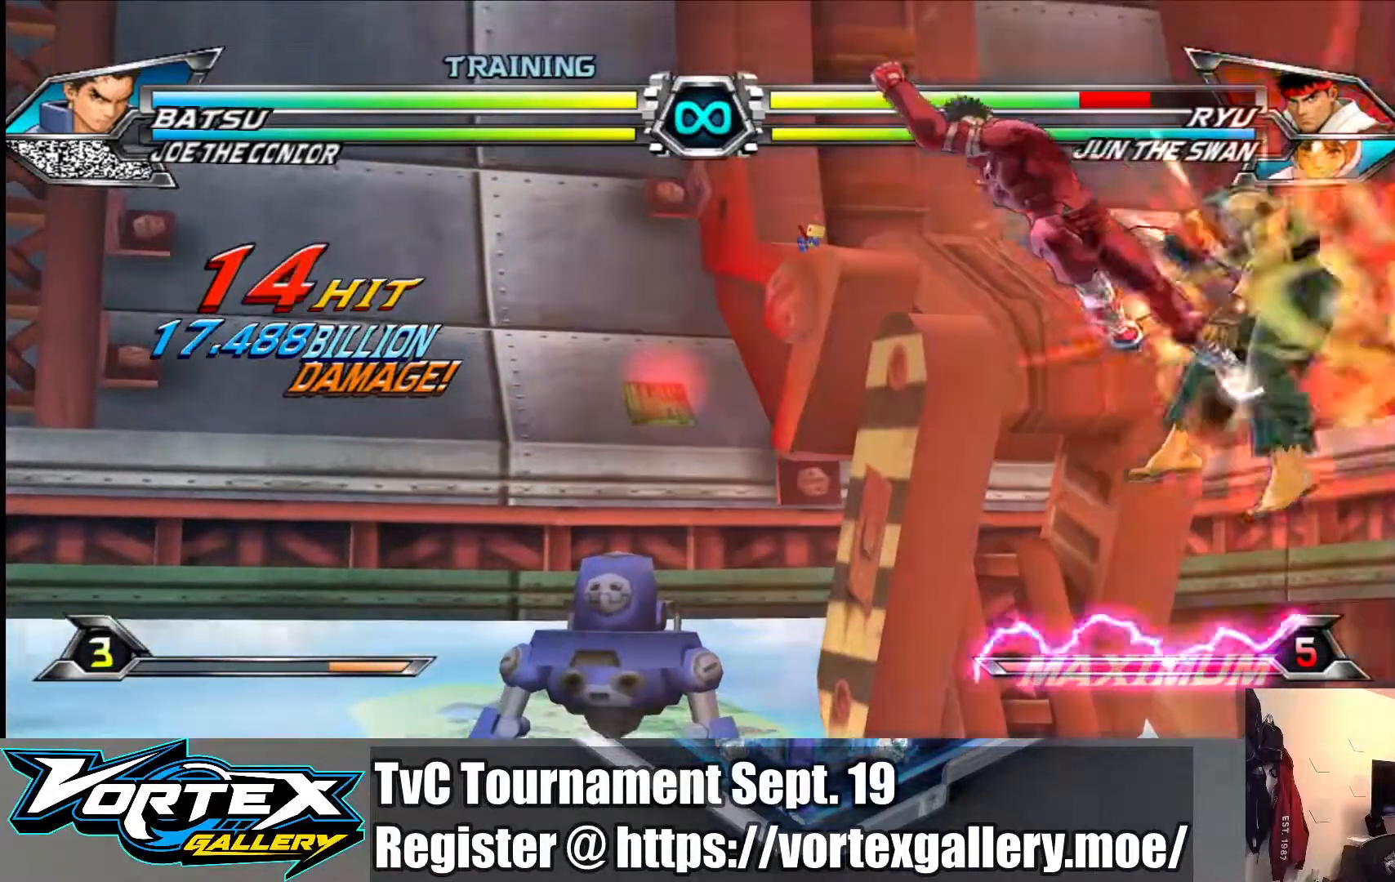
{"buttons": ["R1"], "left_stick": "right", "events": [[100, "R1", "down"], [150, "R1", "up"], [300, "R1", "down"], [367, "R1", "up"], [483, "R1", "down"]]}
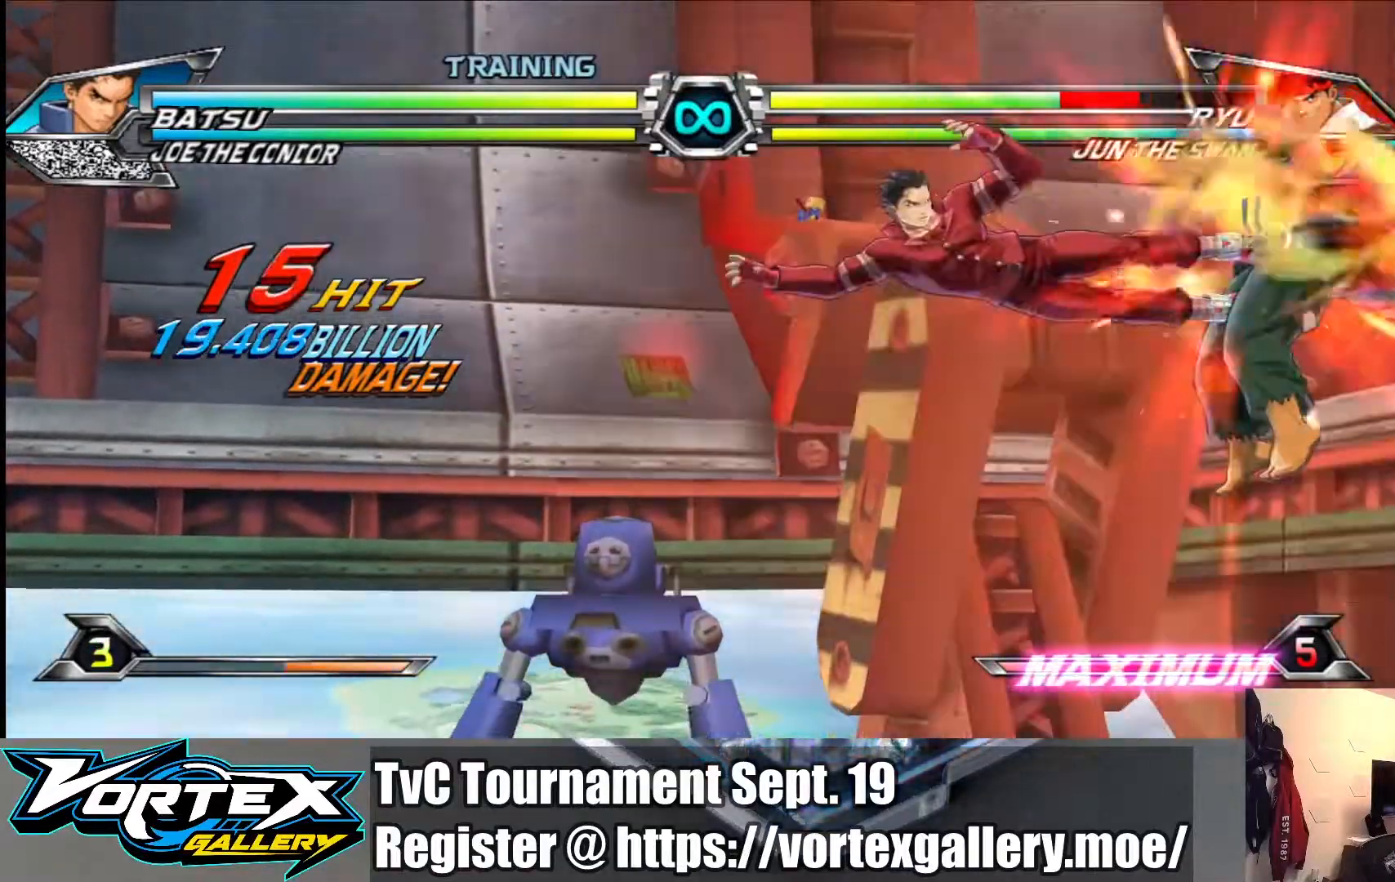
{"buttons": [], "left_stick": "center", "events": [[83, "R1", "up"], [350, "left_stick", "center"]]}
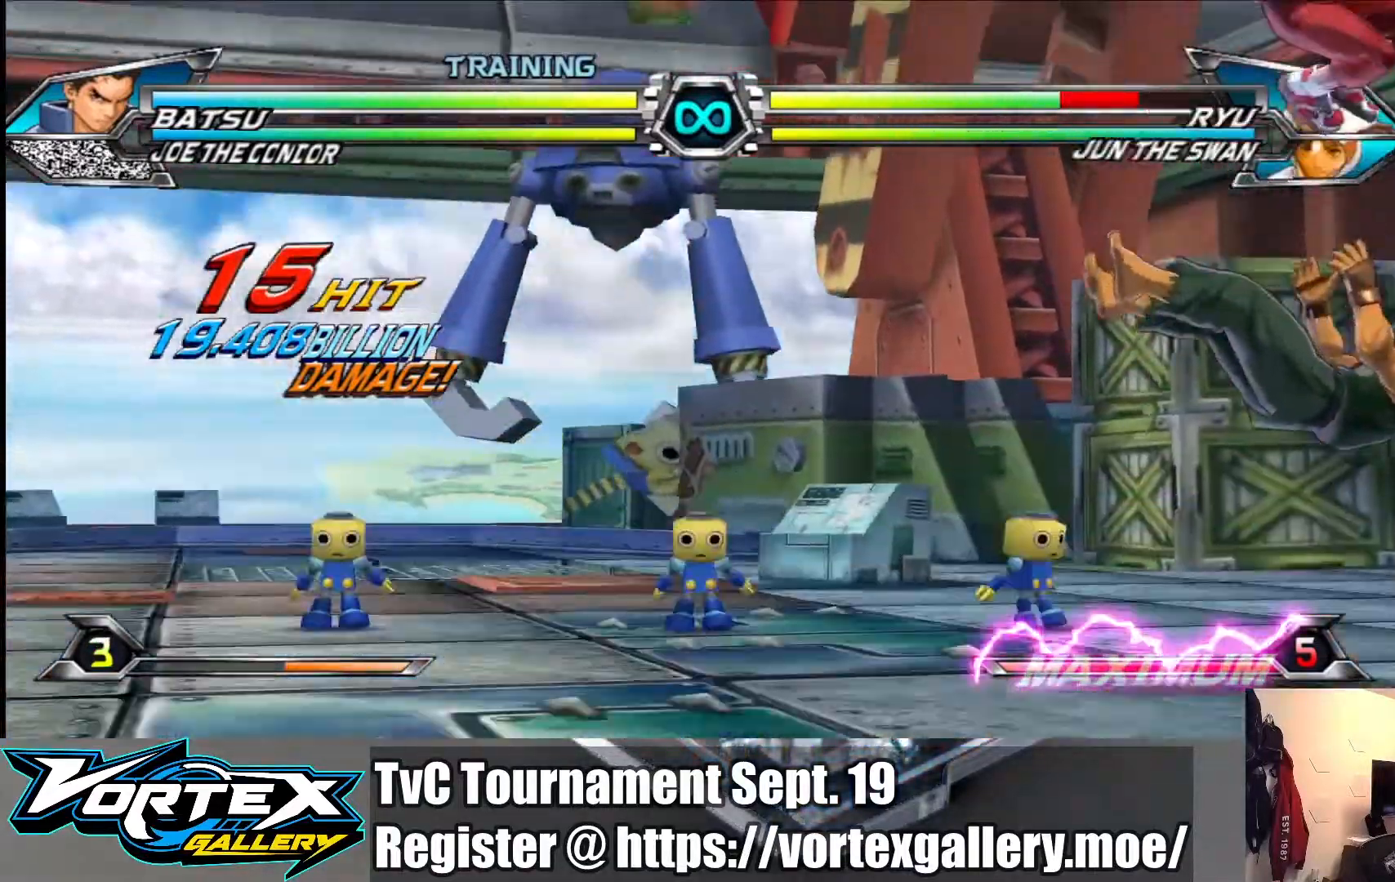
{"buttons": [], "left_stick": "left", "events": [[233, "left_stick", "left"]]}
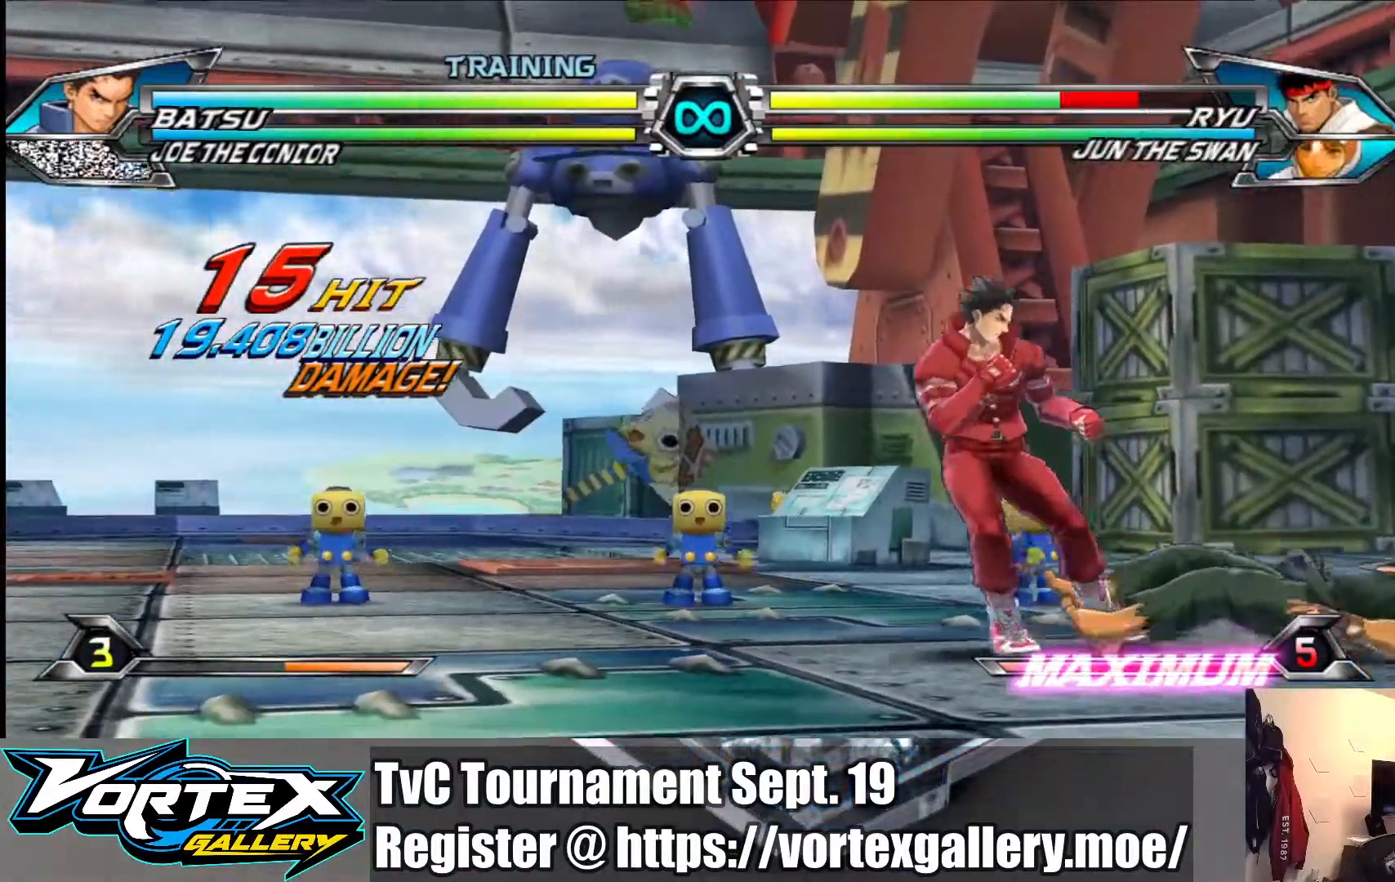
{"buttons": [], "left_stick": "left", "events": []}
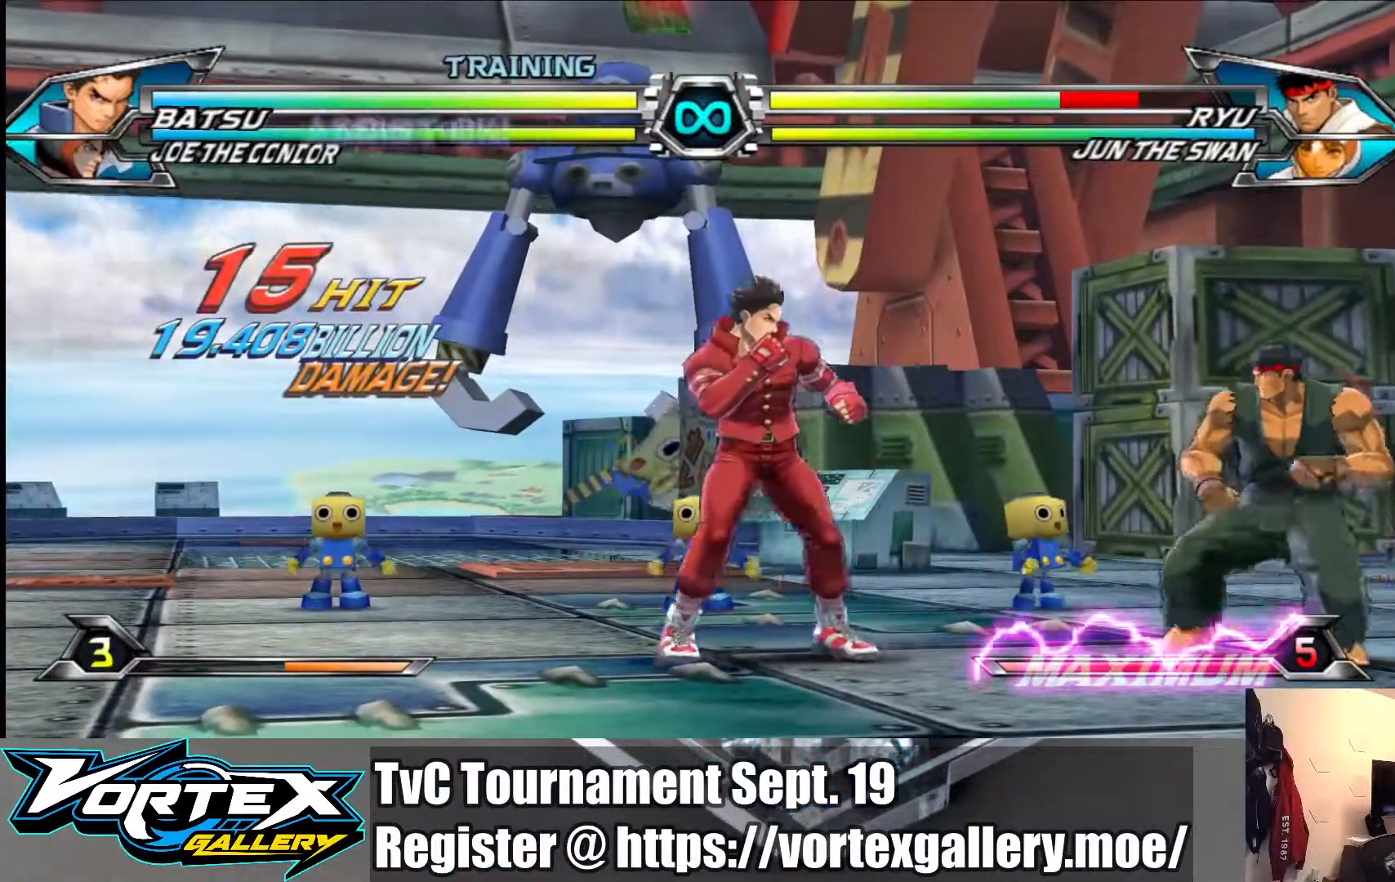
{"buttons": [], "left_stick": "left", "events": []}